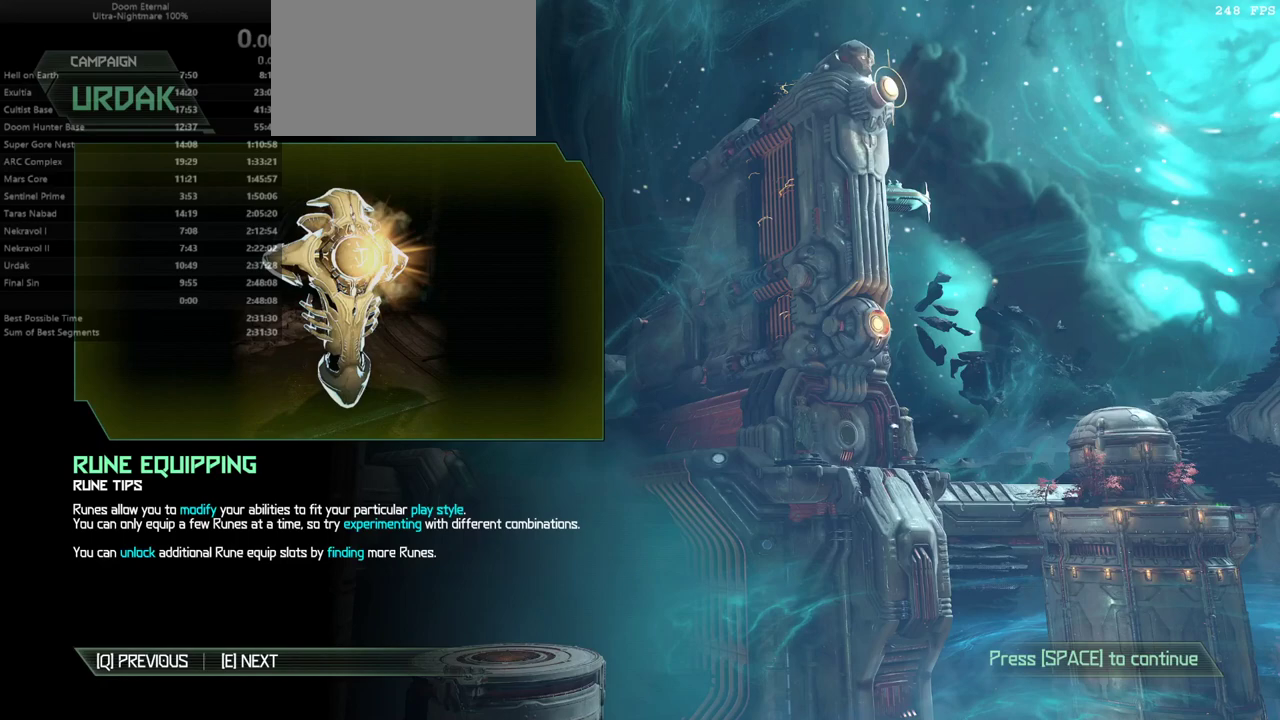
Gameplay with keyboard and mouse; each line is a JSON object with the keys and mouse buttons held at the frame after it. "events" lists presses ("down") and releases ("up") of "alt", "bfg", "bl", "bw", "caps_lock", "cg", "cs", "csg", "ctrl", "dash", "fb", "fw", "hc", "jump", "l", "mel", "mod", "pr", "r", "rl", "shift", "ssg", "tab" and "mouse_wheel" between this image and that frame as [ms after this image, input, new state], when the widget could be followed in between. "mouse_wheel" = the "wheel" button of the "mouse" list. No other keys are recorded. "wheel" means that the mouse wheel is clicked or scrolled. Key names are as the overlay labels them; some are game actions (e.g. jump) rather than physical keys. Not read: mouse_move.
{"keys": [], "mouse": [], "events": [[167, "alt", "down"], [200, "caps_lock", "down"], [367, "alt", "up"], [367, "caps_lock", "up"]]}
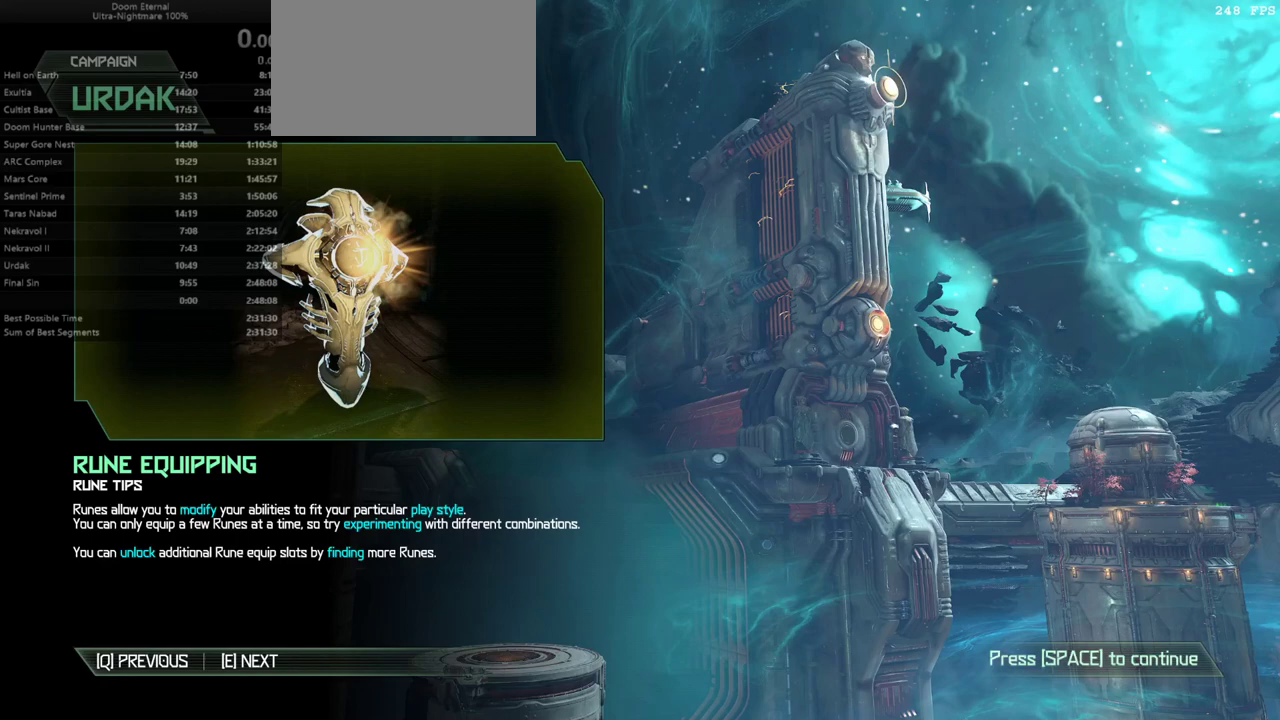
{"keys": [], "mouse": [], "events": []}
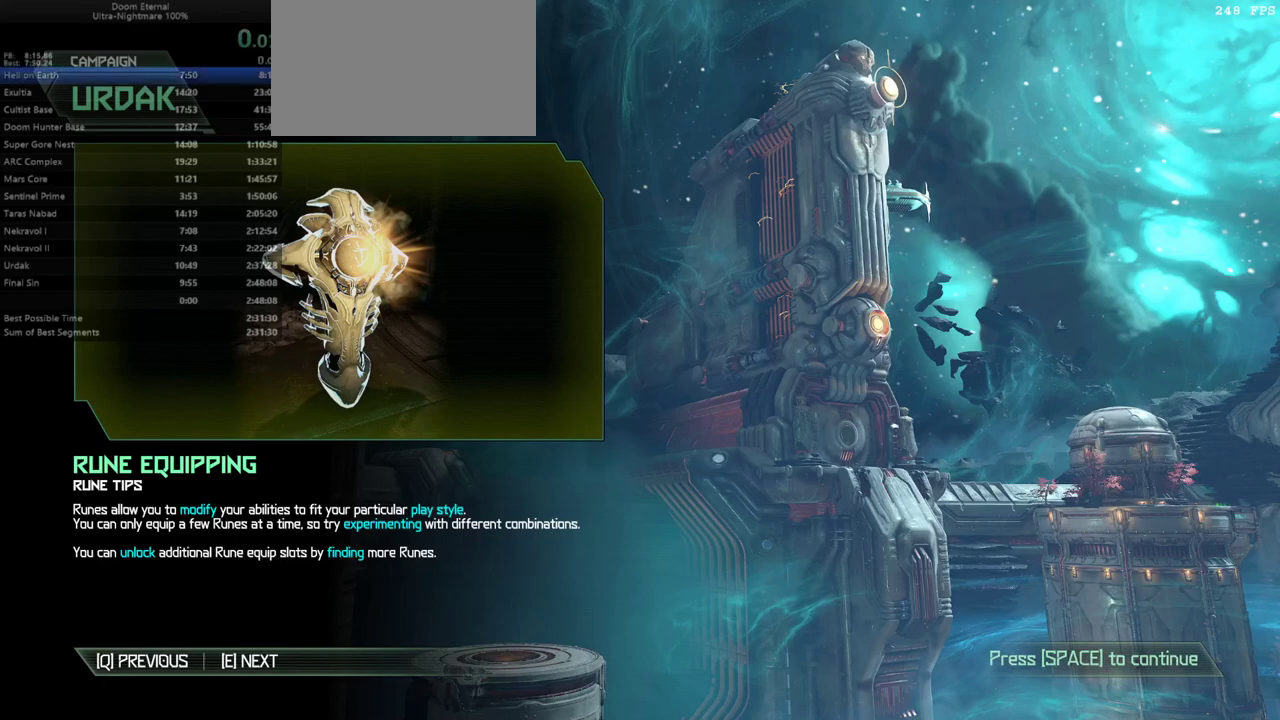
{"keys": [], "mouse": [], "events": []}
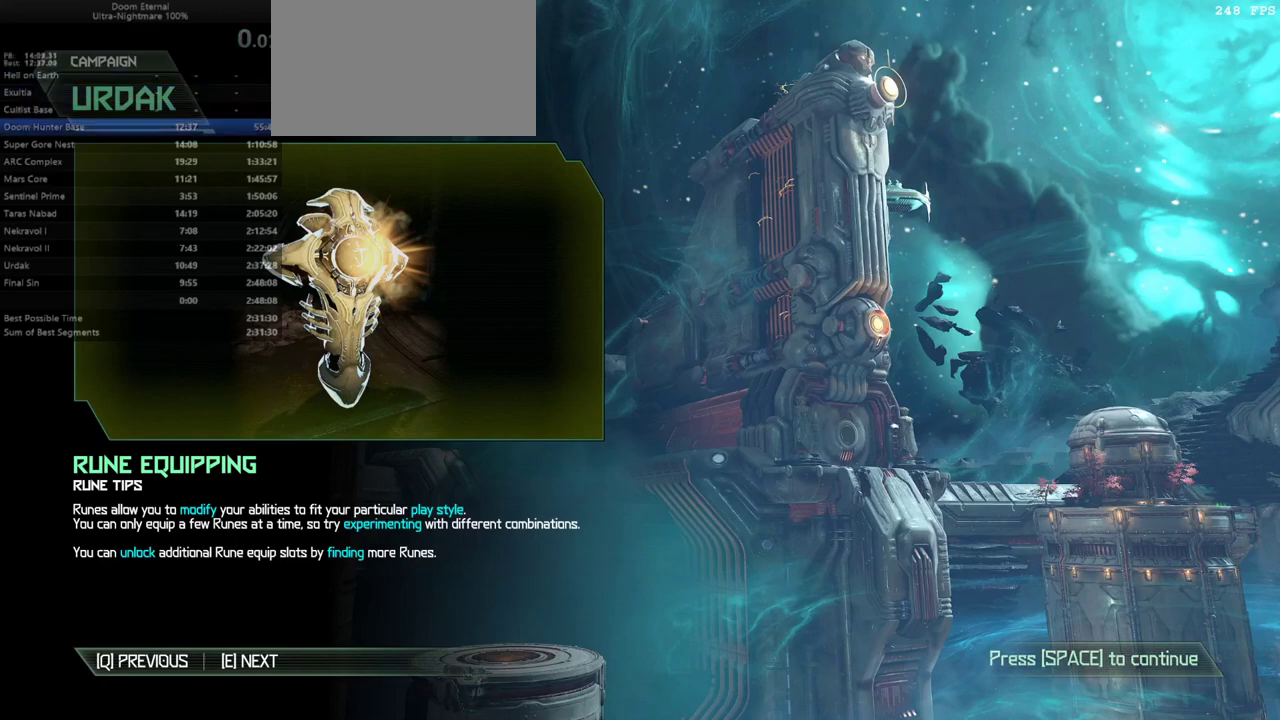
{"keys": [], "mouse": [], "events": []}
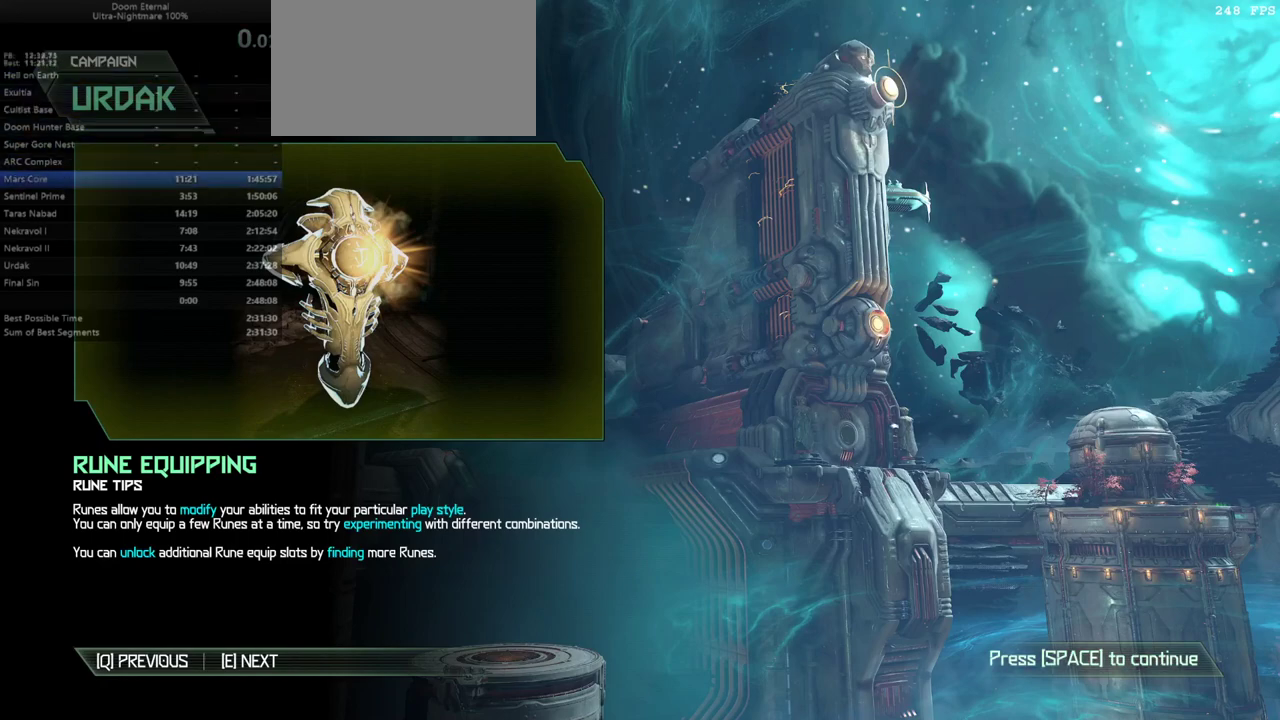
{"keys": [], "mouse": [], "events": []}
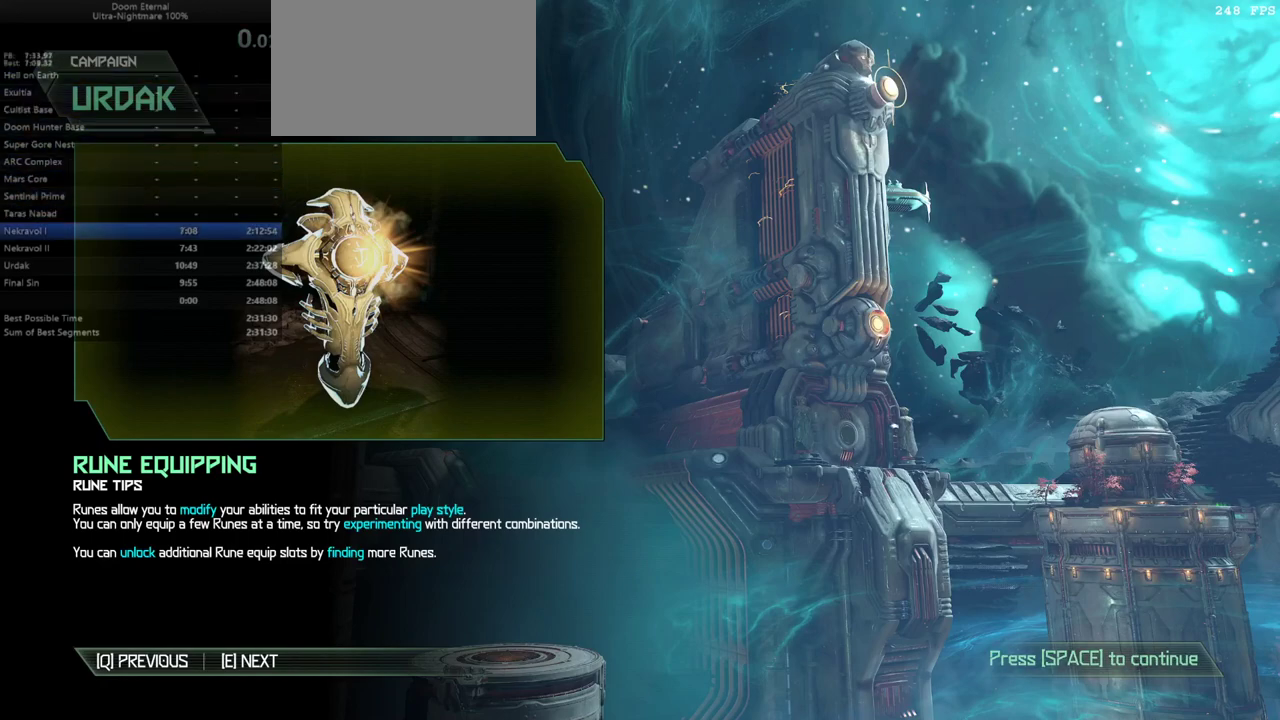
{"keys": ["jump"], "mouse": [], "events": [[433, "jump", "down"]]}
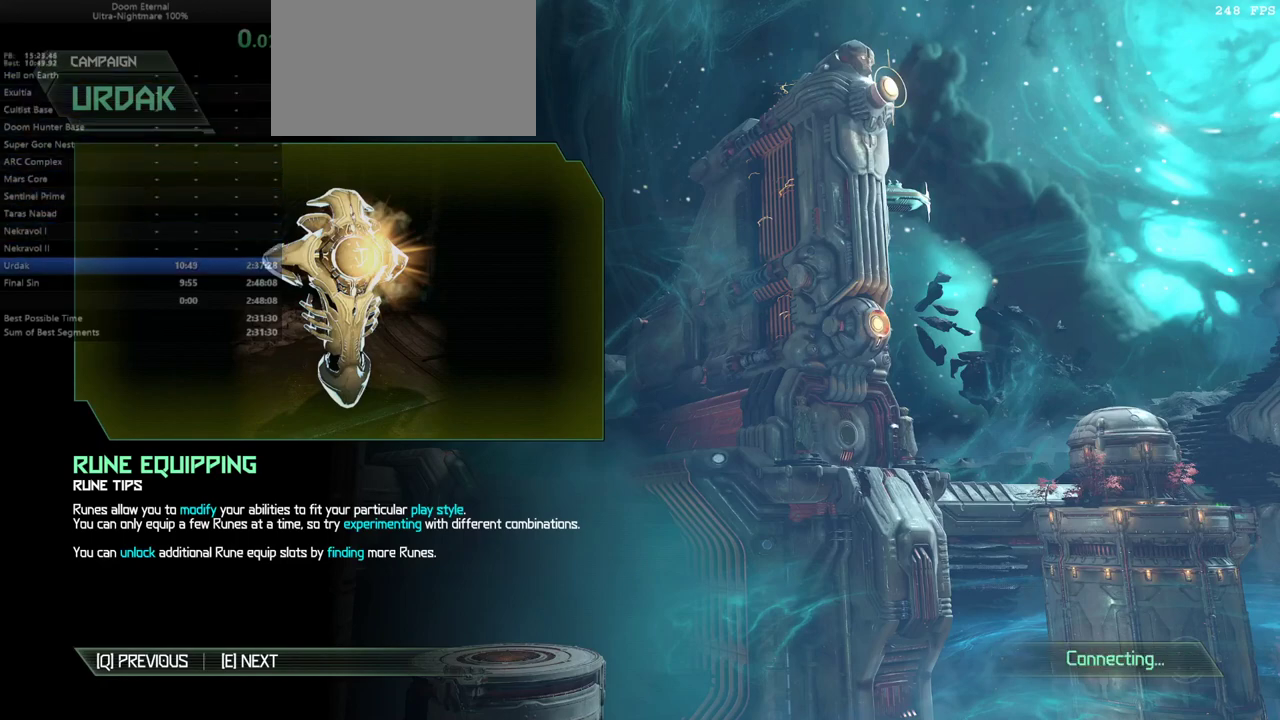
{"keys": ["fw"], "mouse": [], "events": [[33, "jump", "up"], [433, "fw", "down"]]}
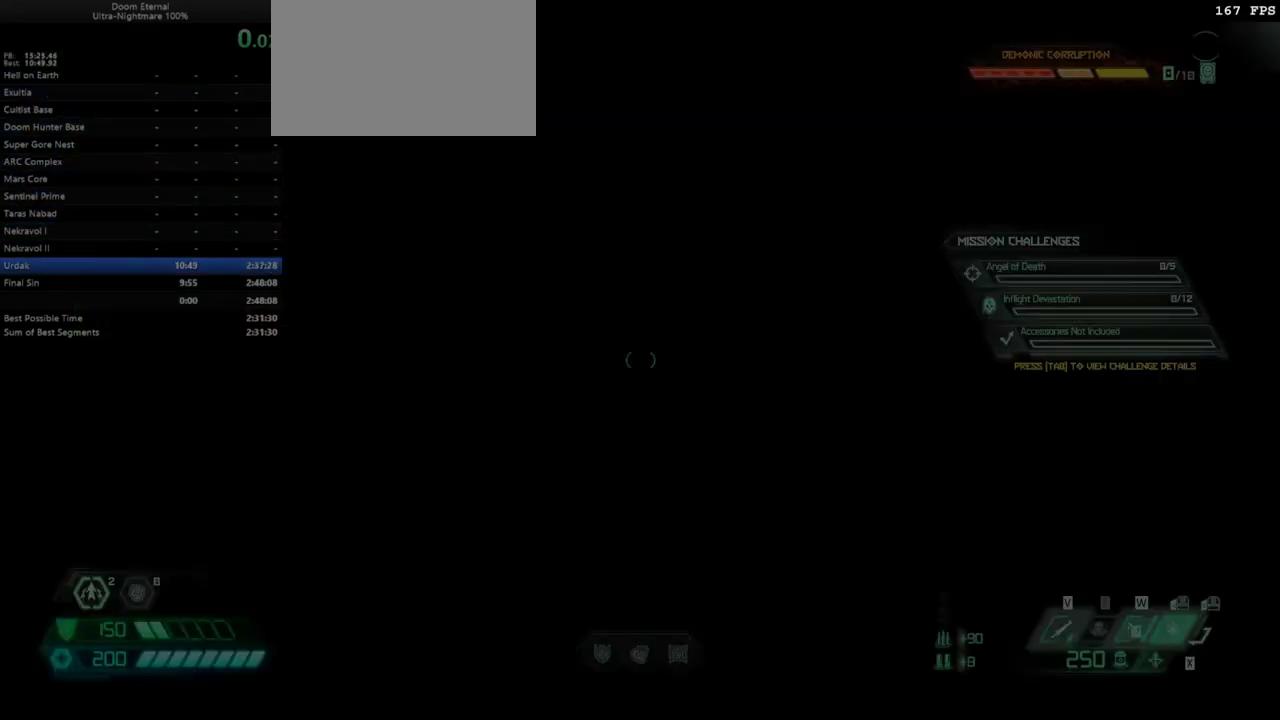
{"keys": ["fw"], "mouse": [], "events": []}
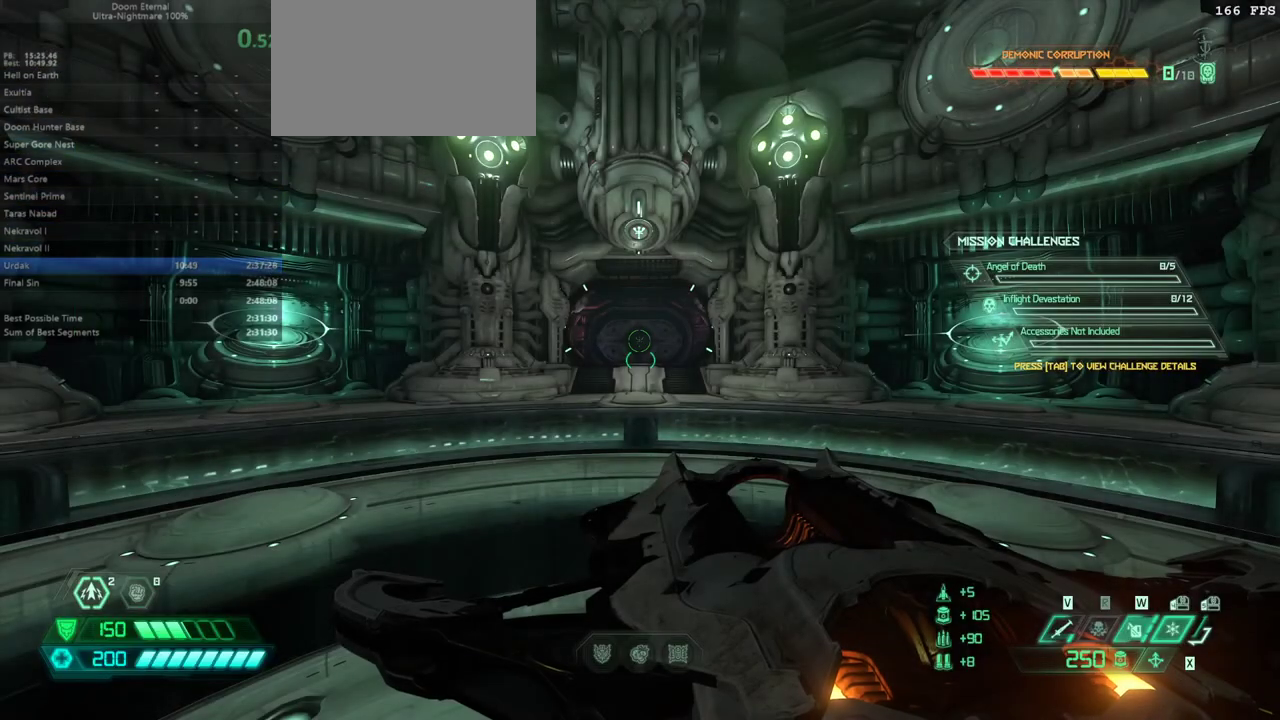
{"keys": ["fw"], "mouse": [], "events": []}
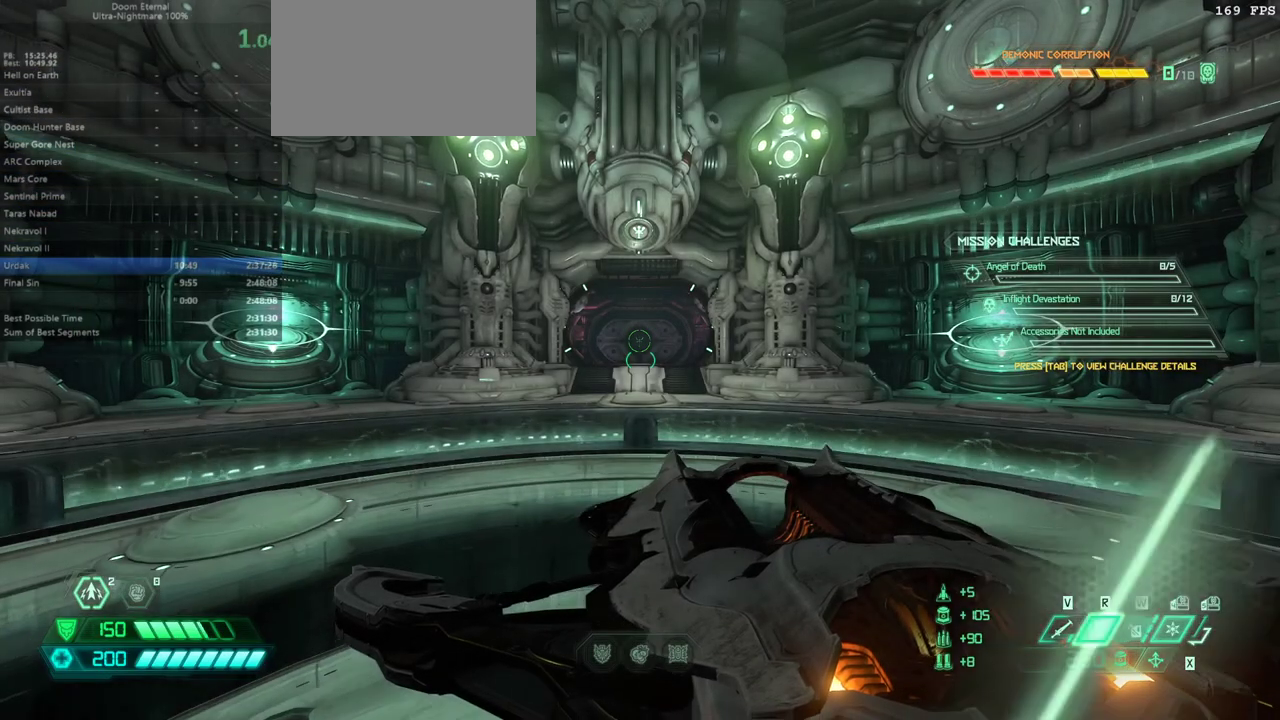
{"keys": ["bw"], "mouse": [], "events": [[267, "jump", "down"], [300, "fw", "up"], [367, "jump", "up"], [400, "bw", "down"]]}
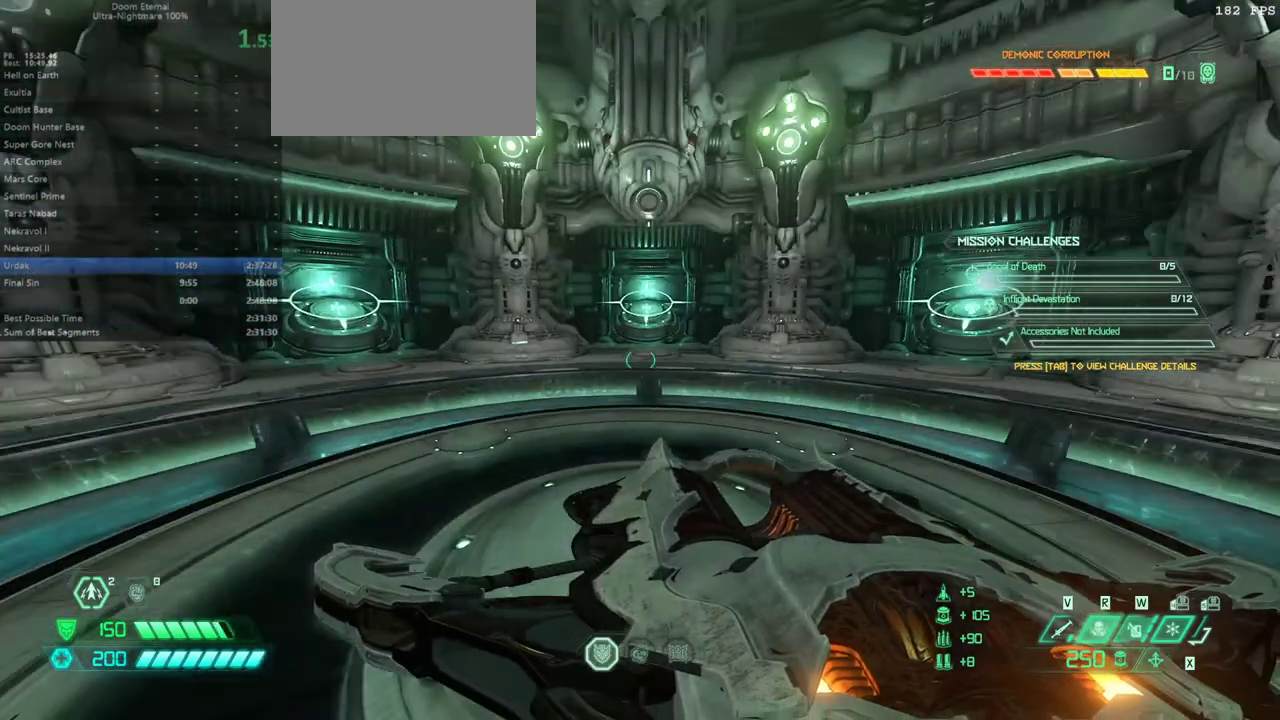
{"keys": [], "mouse": [], "events": [[267, "jump", "down"], [367, "bw", "up"], [367, "jump", "up"]]}
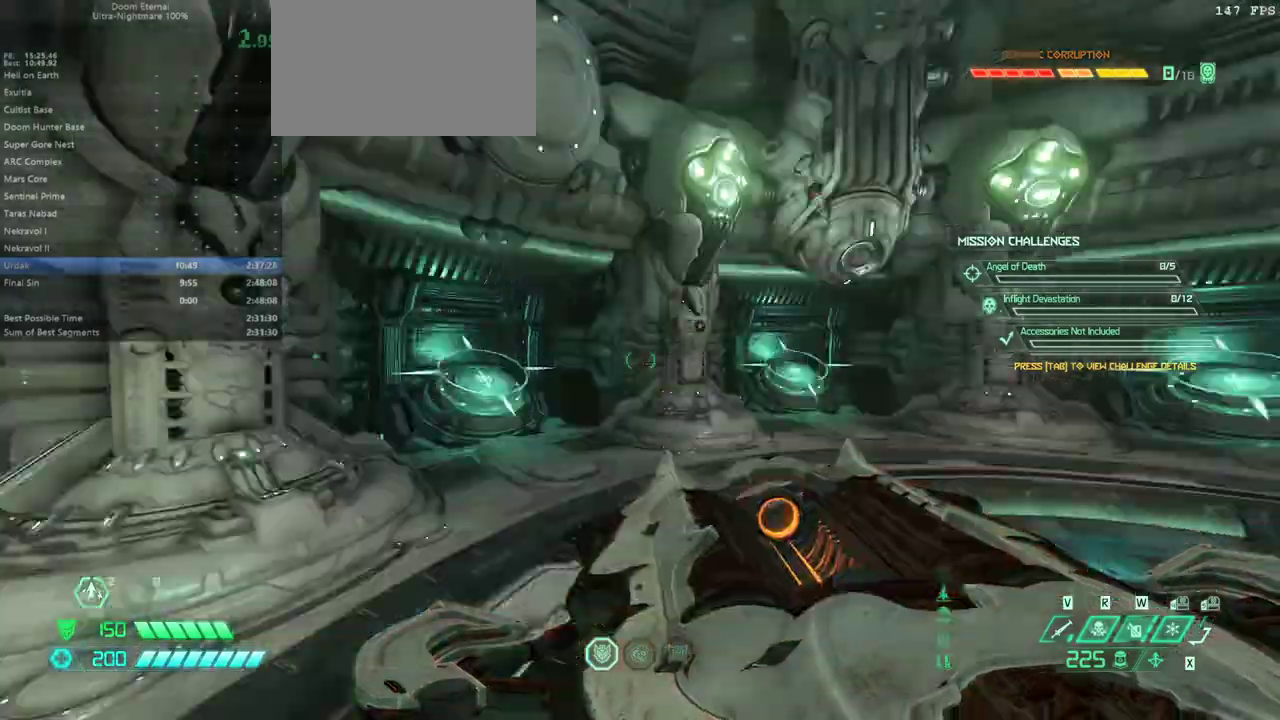
{"keys": ["fw"], "mouse": [], "events": [[33, "fw", "down"]]}
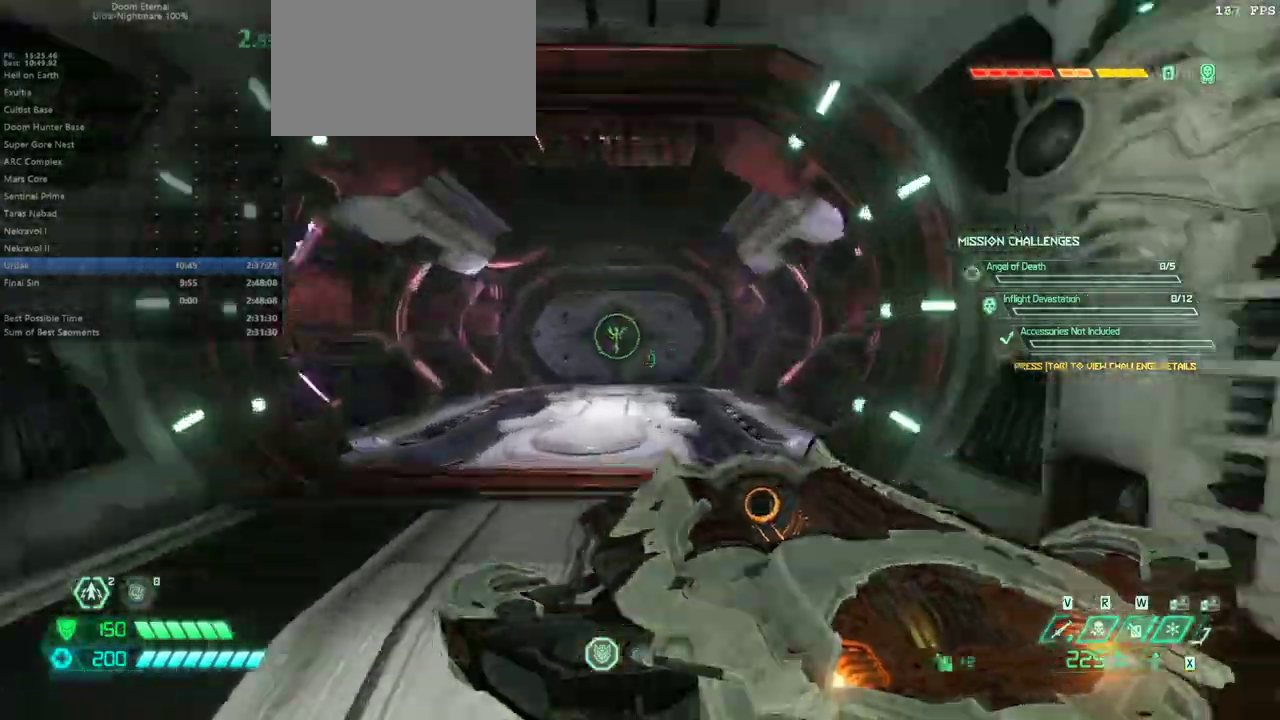
{"keys": ["fw"], "mouse": [], "events": []}
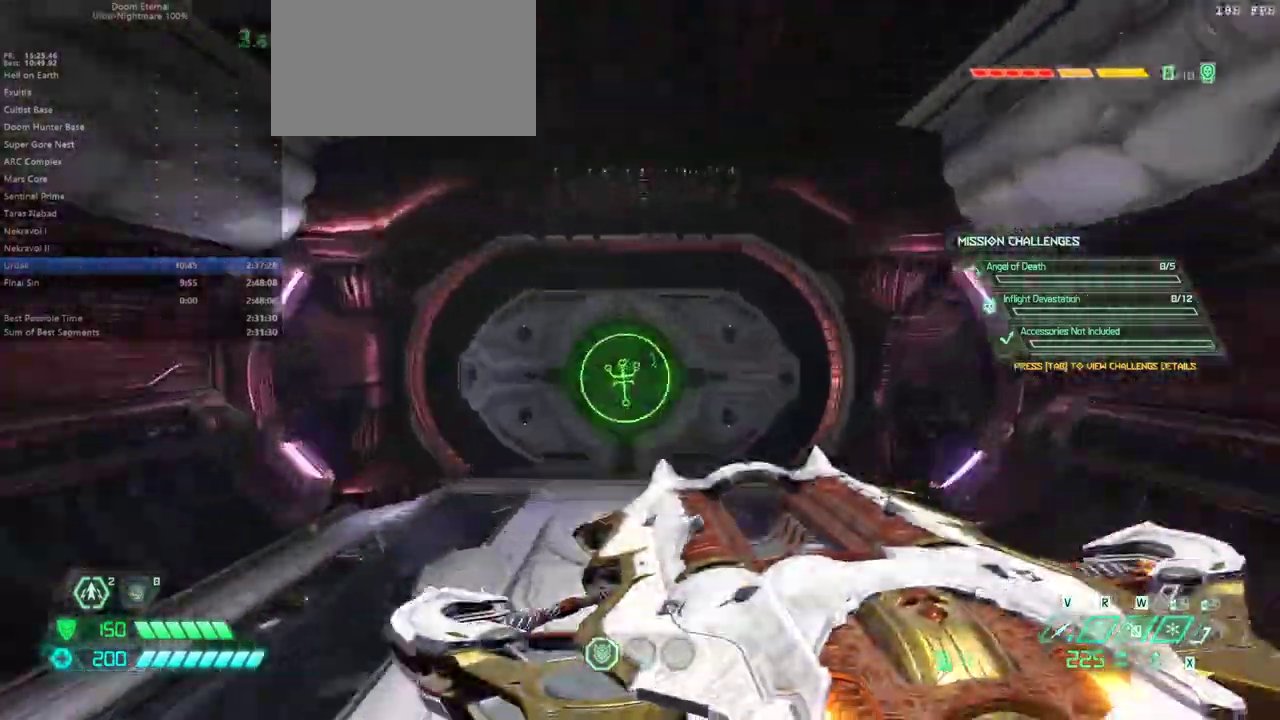
{"keys": ["fw"], "mouse": [], "events": []}
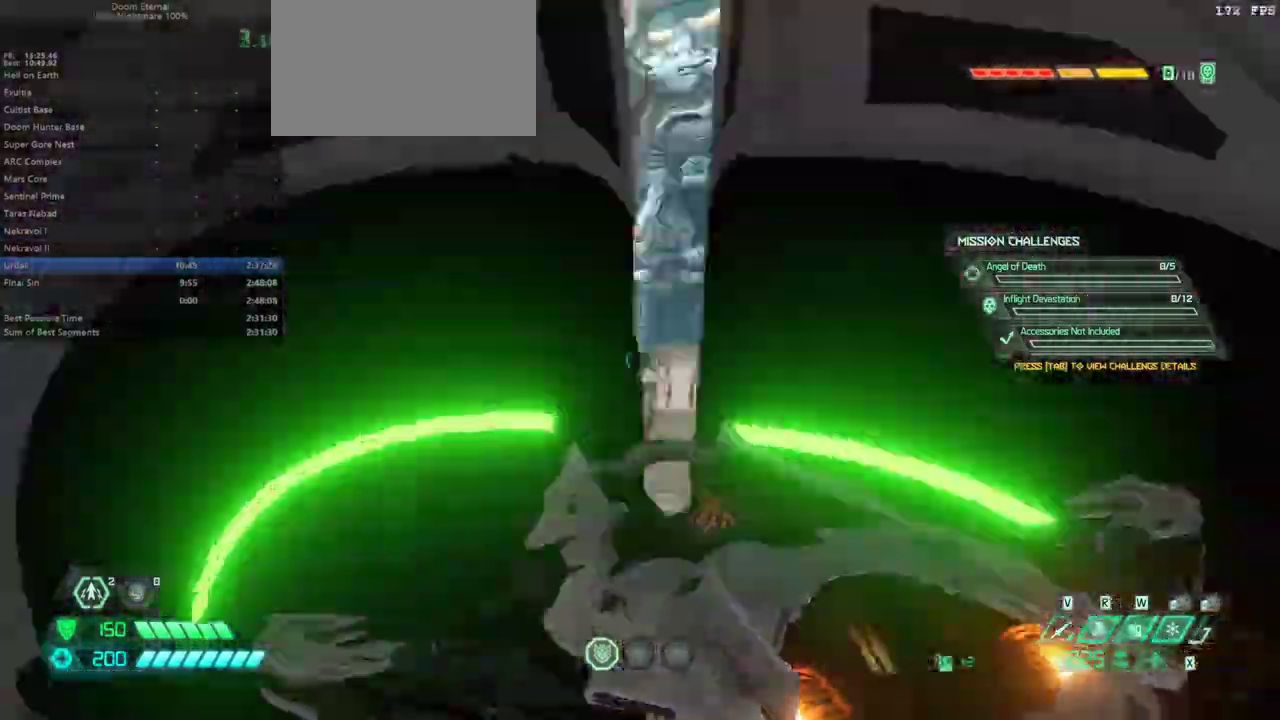
{"keys": ["fw"], "mouse": [], "events": []}
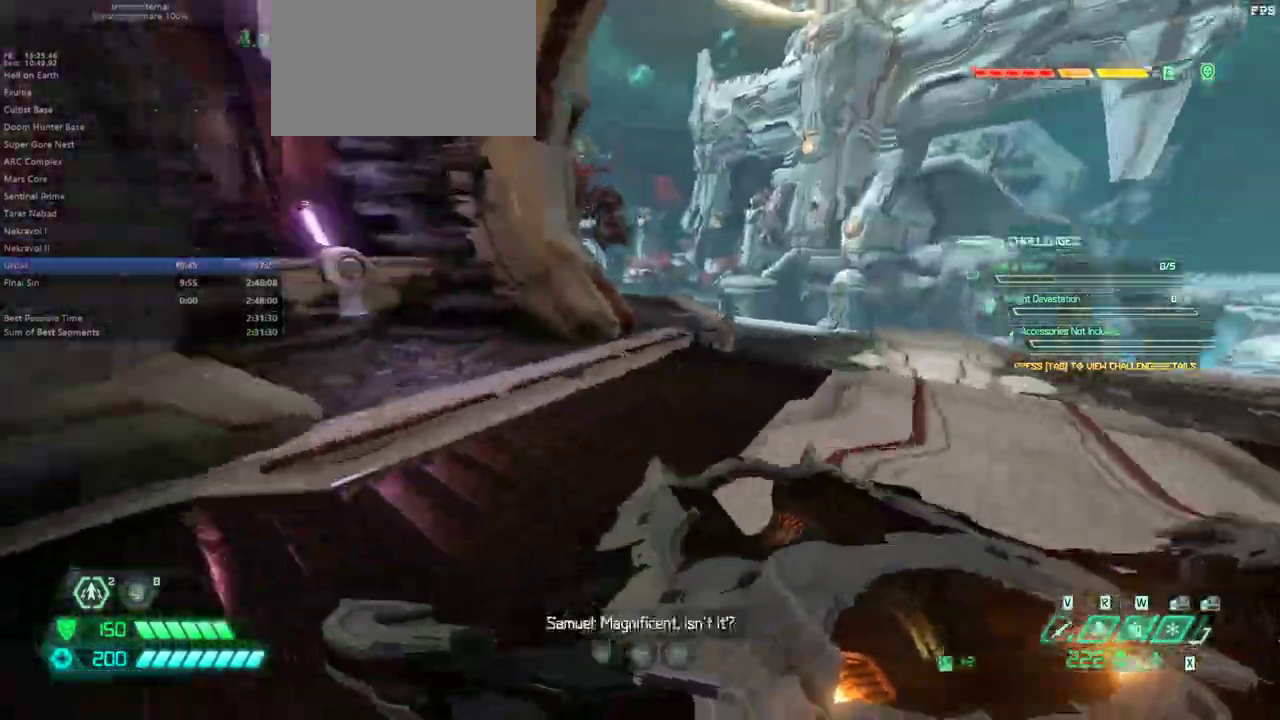
{"keys": ["fw"], "mouse": [], "events": [[33, "dash", "down"], [133, "dash", "up"]]}
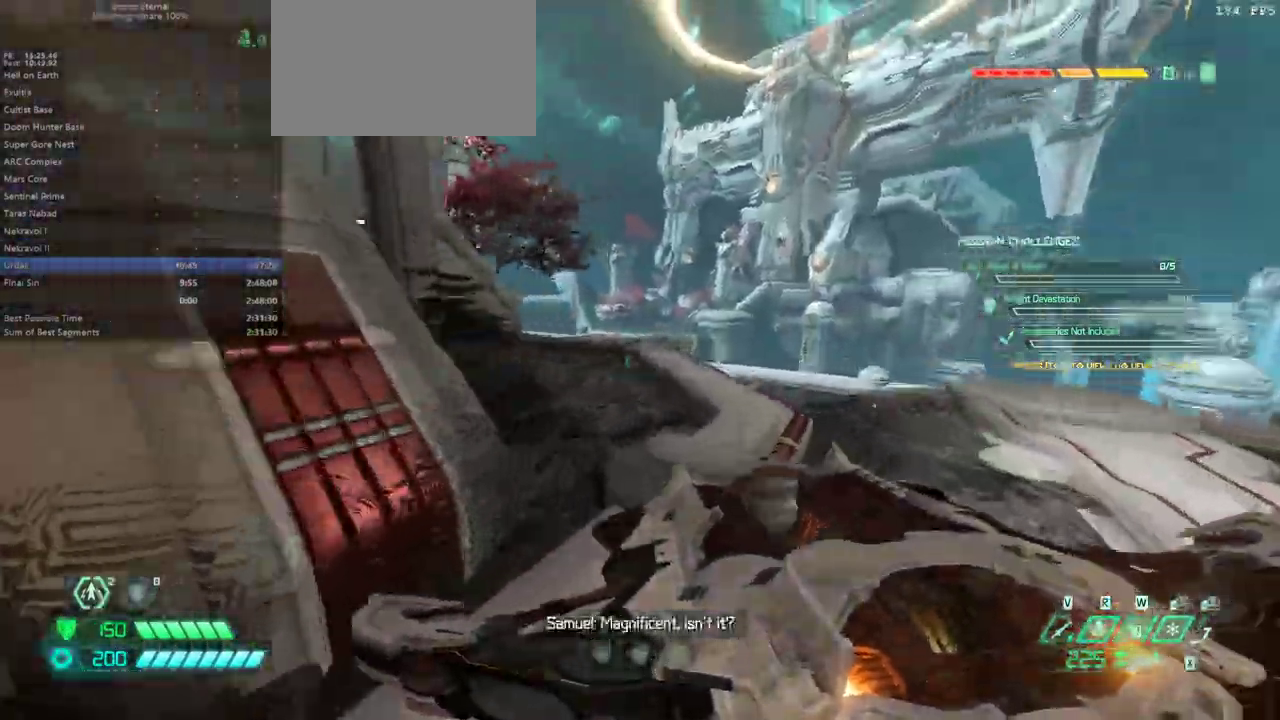
{"keys": ["dash", "fw"], "mouse": [], "events": [[100, "dash", "down"], [233, "dash", "up"], [433, "dash", "down"]]}
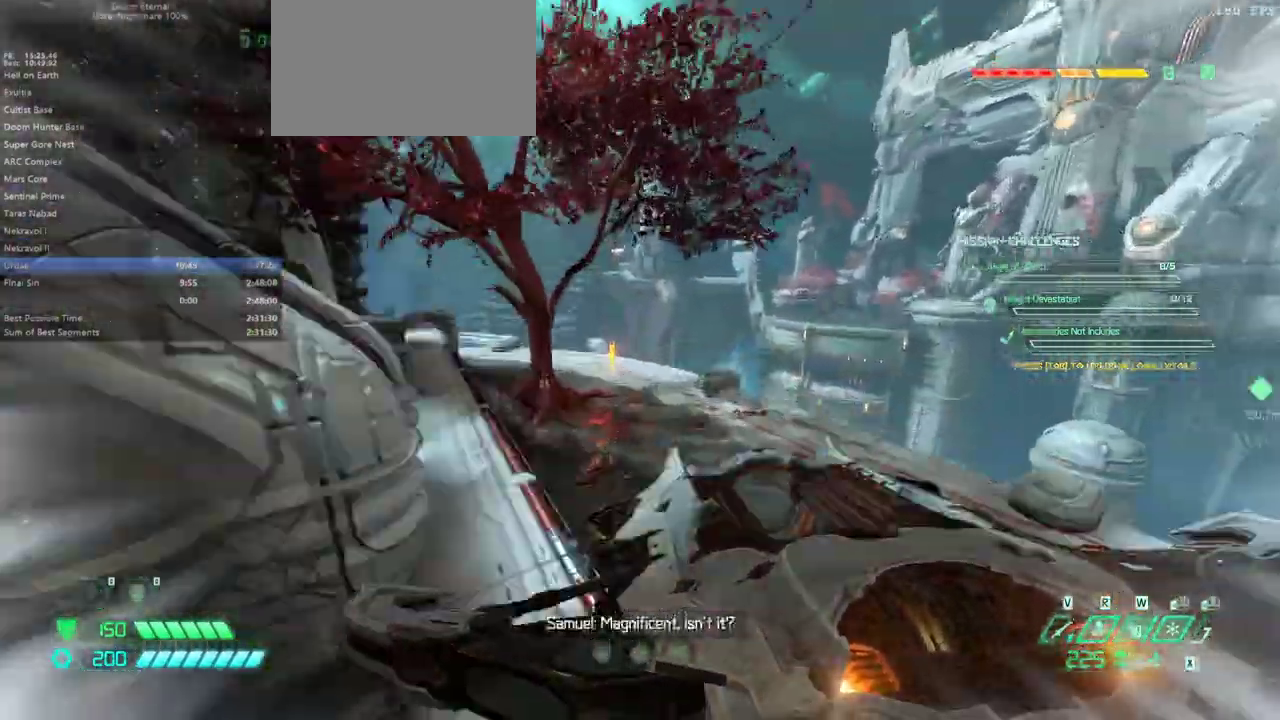
{"keys": ["fw"], "mouse": [], "events": [[67, "dash", "up"]]}
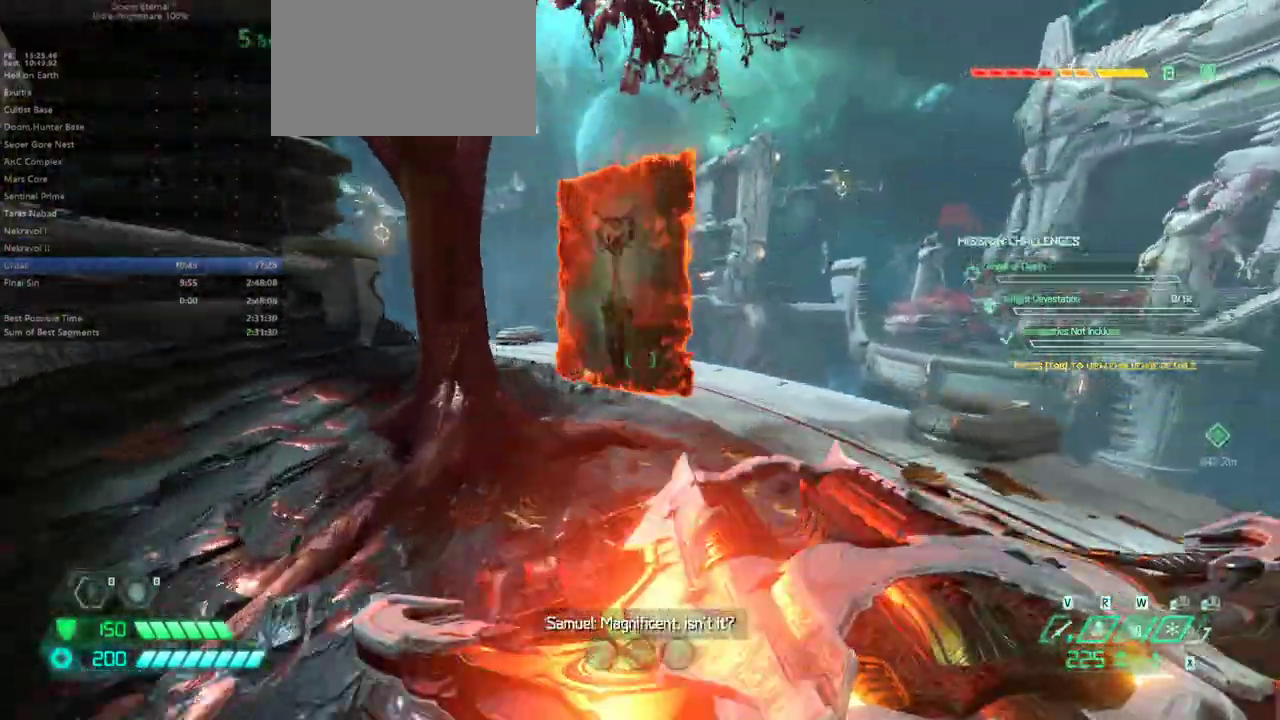
{"keys": ["bw"], "mouse": [], "events": [[133, "fw", "up"], [167, "bw", "down"], [267, "jump", "down"], [367, "jump", "up"]]}
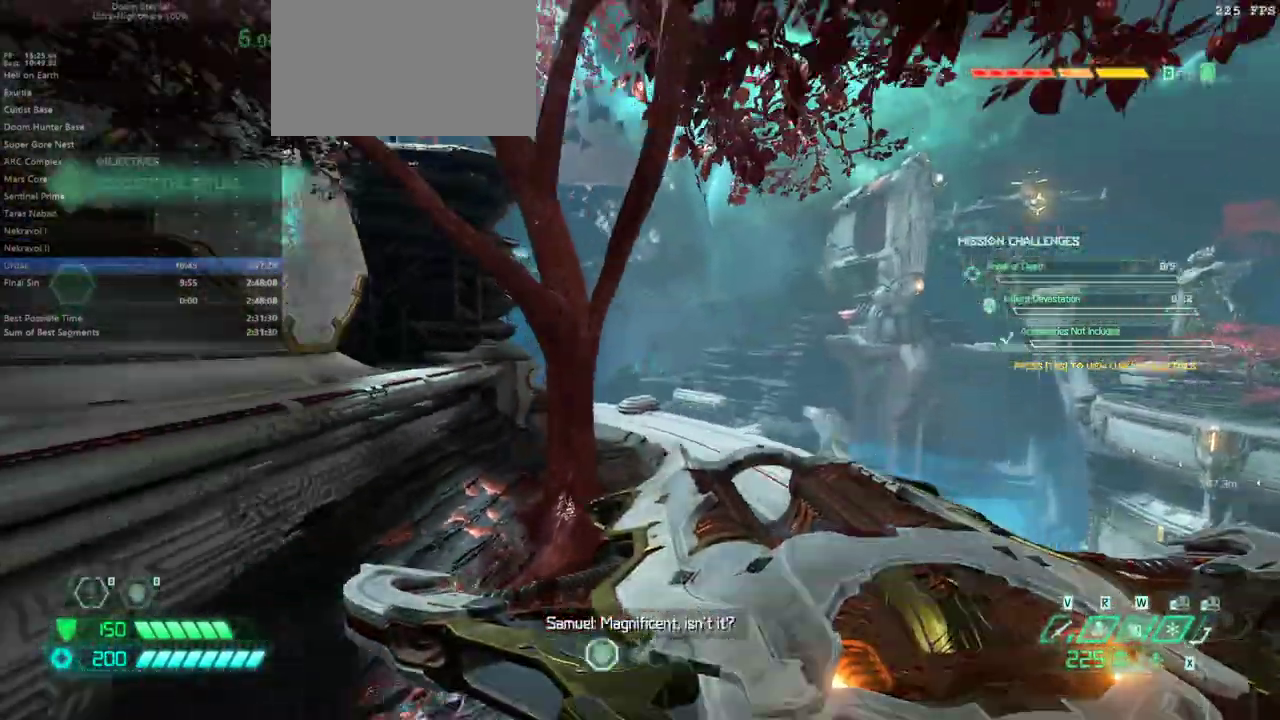
{"keys": [], "mouse": [], "events": [[133, "jump", "down"], [267, "bw", "up"], [267, "jump", "up"]]}
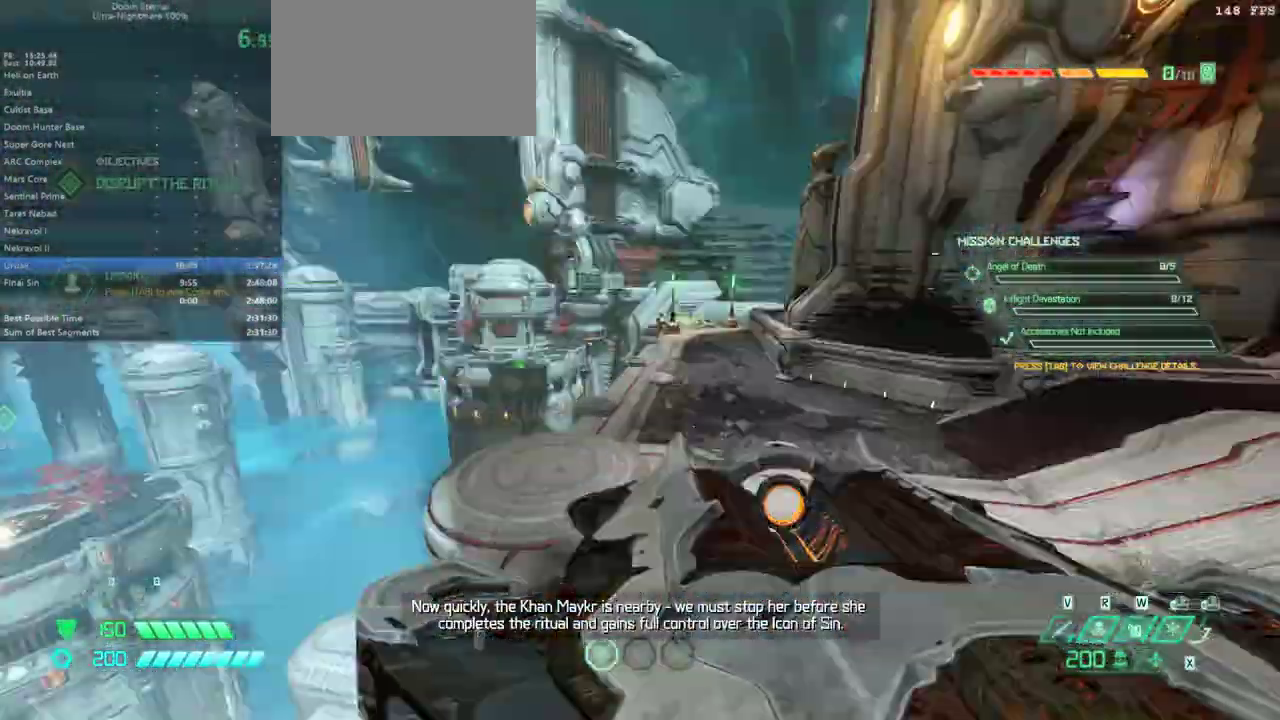
{"keys": ["fw"], "mouse": [], "events": [[400, "fw", "down"]]}
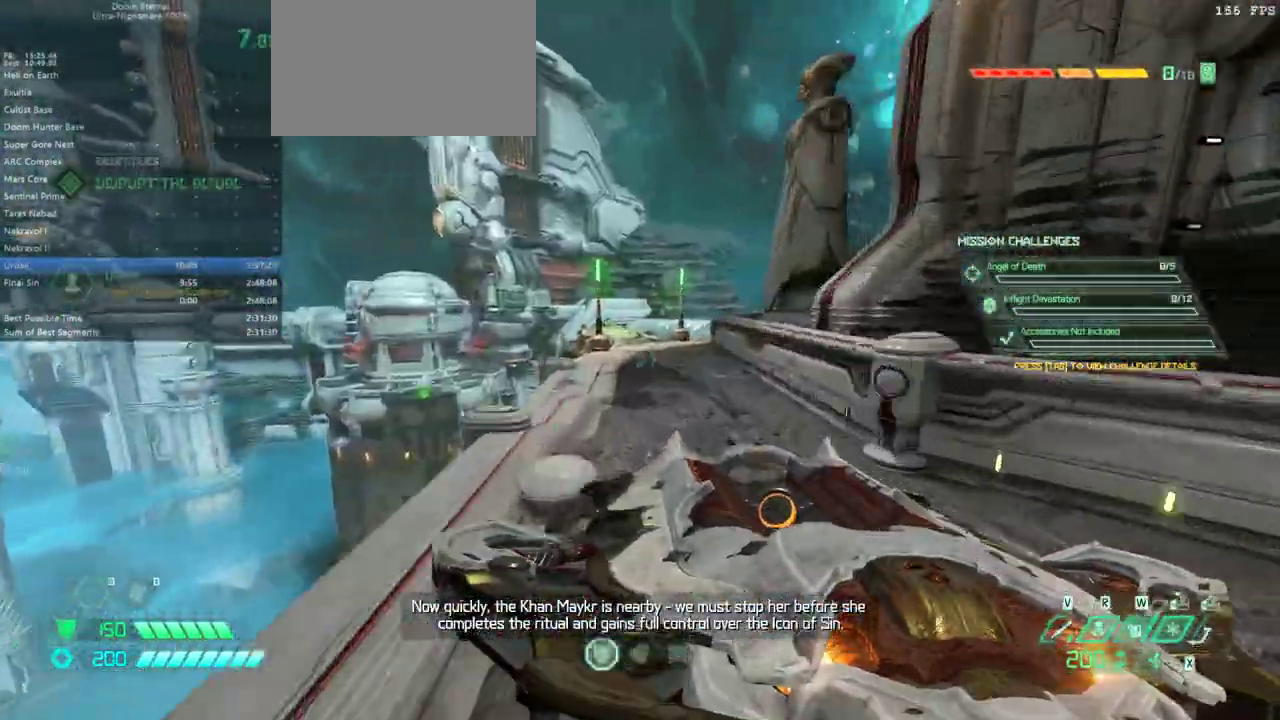
{"keys": ["fw"], "mouse": [], "events": []}
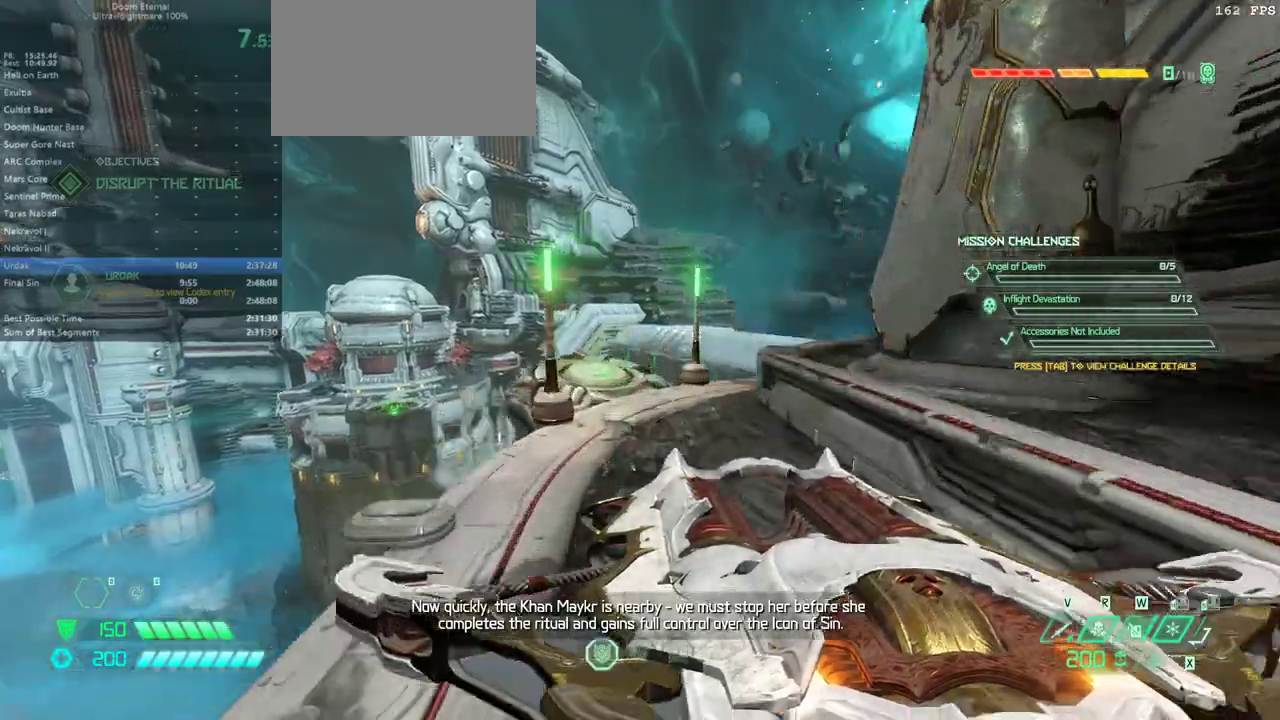
{"keys": ["fw"], "mouse": [], "events": []}
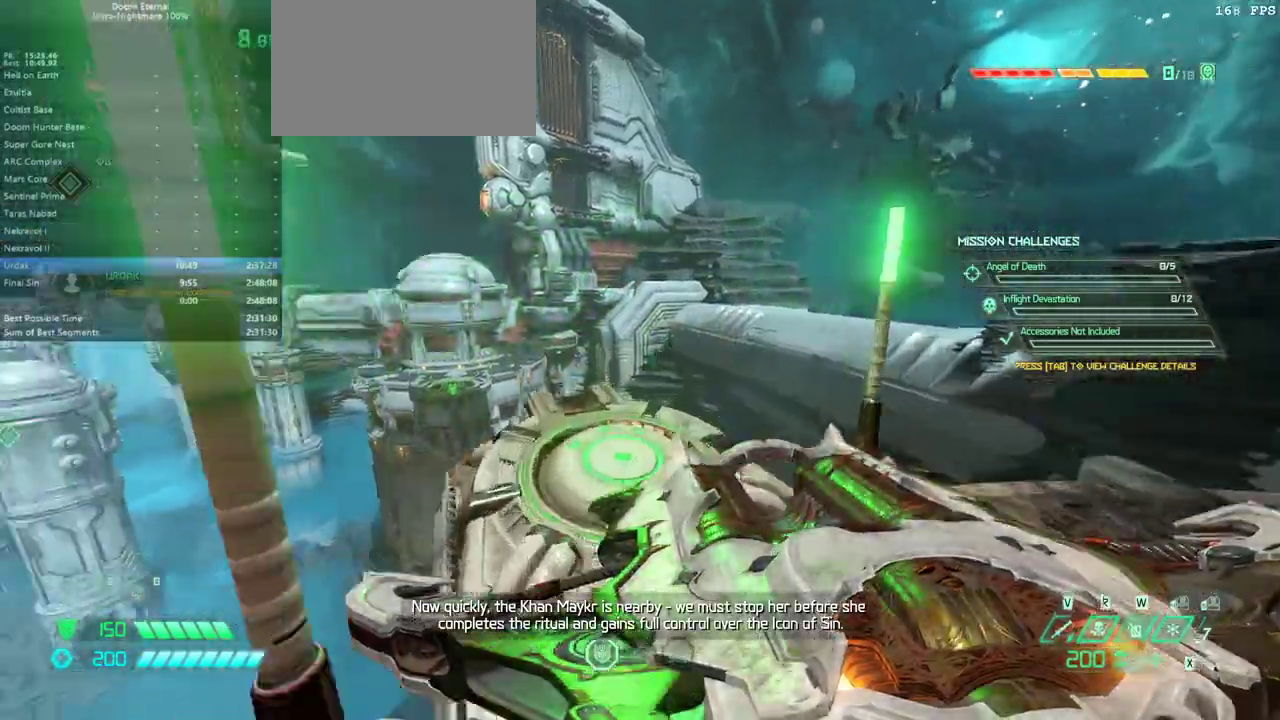
{"keys": ["fw"], "mouse": [], "events": []}
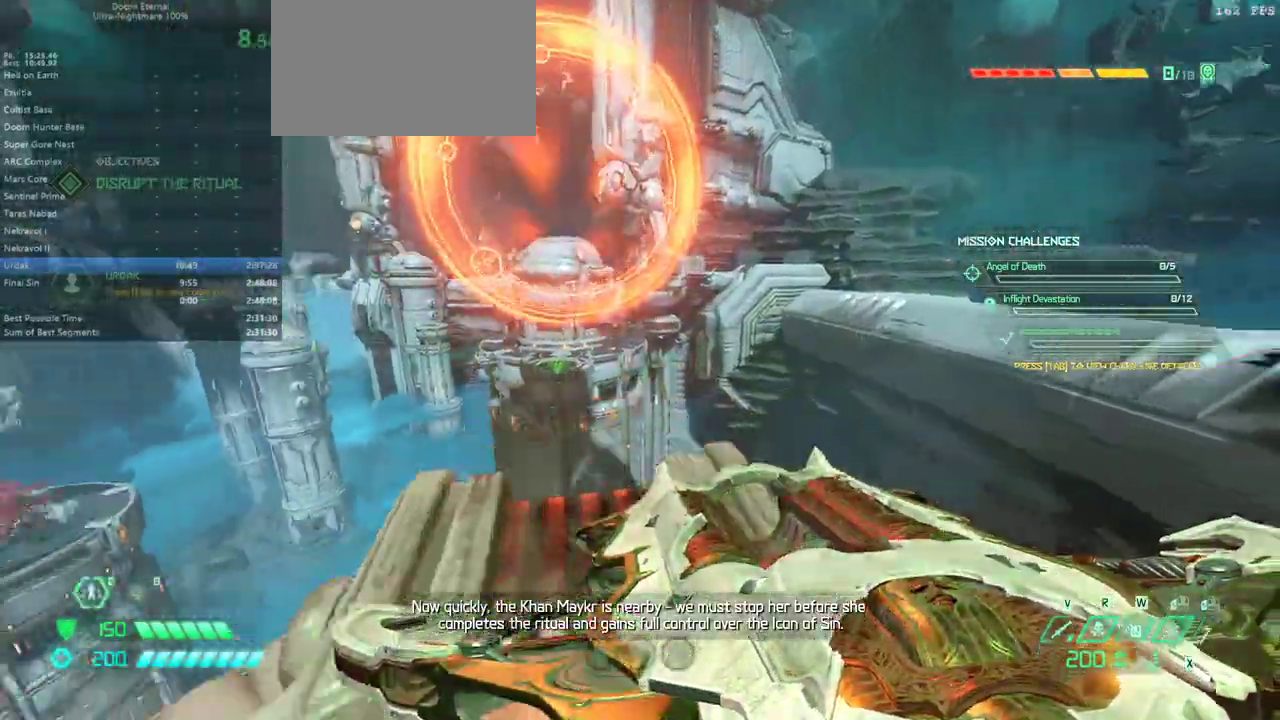
{"keys": ["fw"], "mouse": [], "events": [[167, "jump", "down"], [300, "jump", "up"]]}
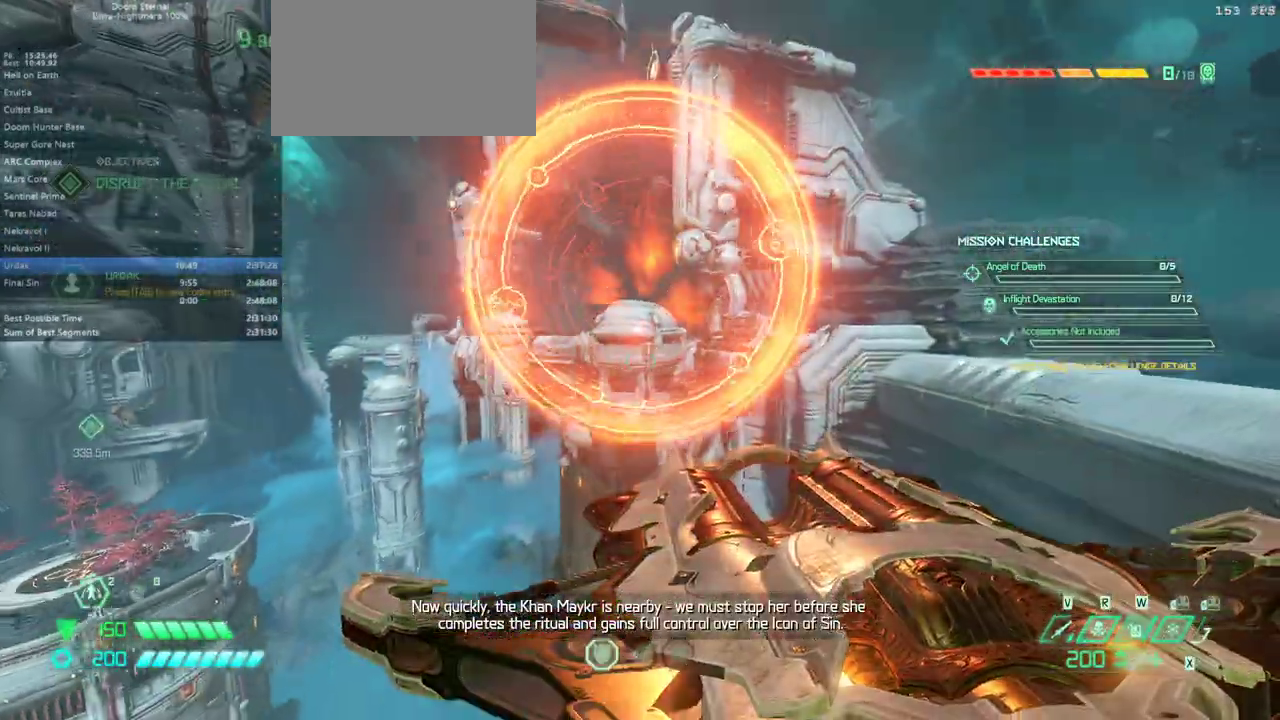
{"keys": ["fw"], "mouse": [], "events": [[233, "jump", "down"], [333, "jump", "up"]]}
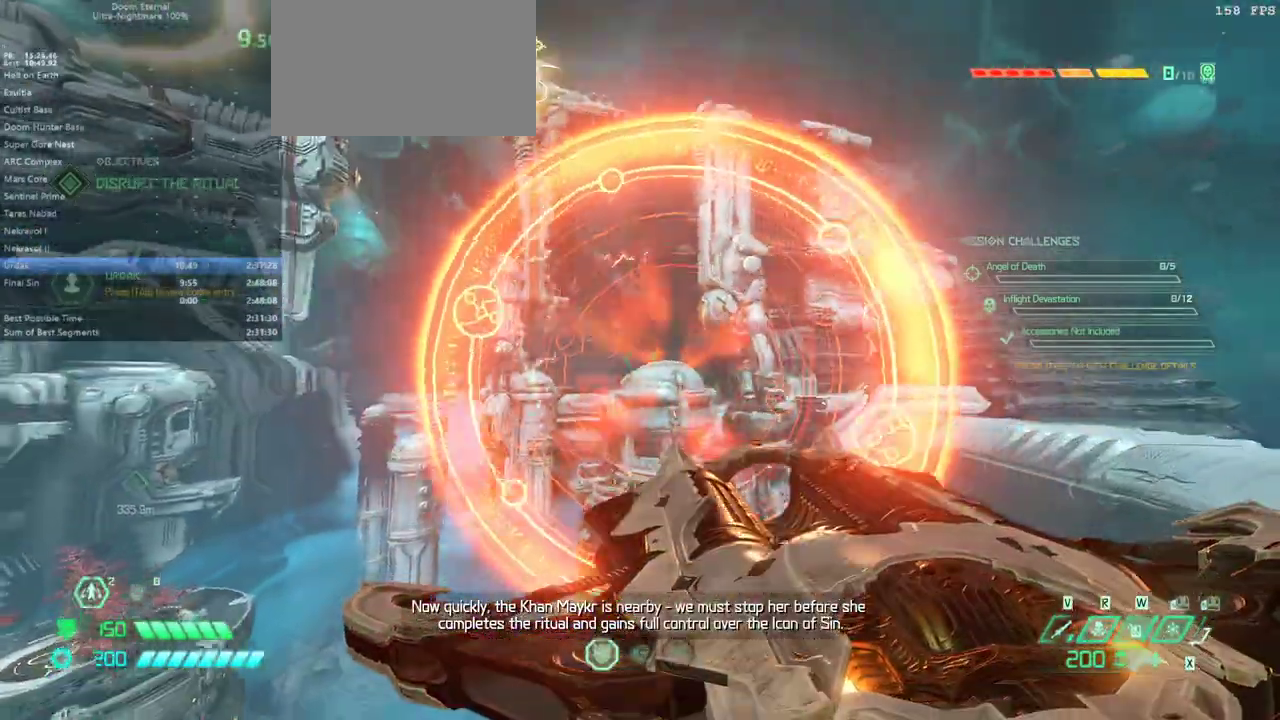
{"keys": ["fw"], "mouse": [], "events": []}
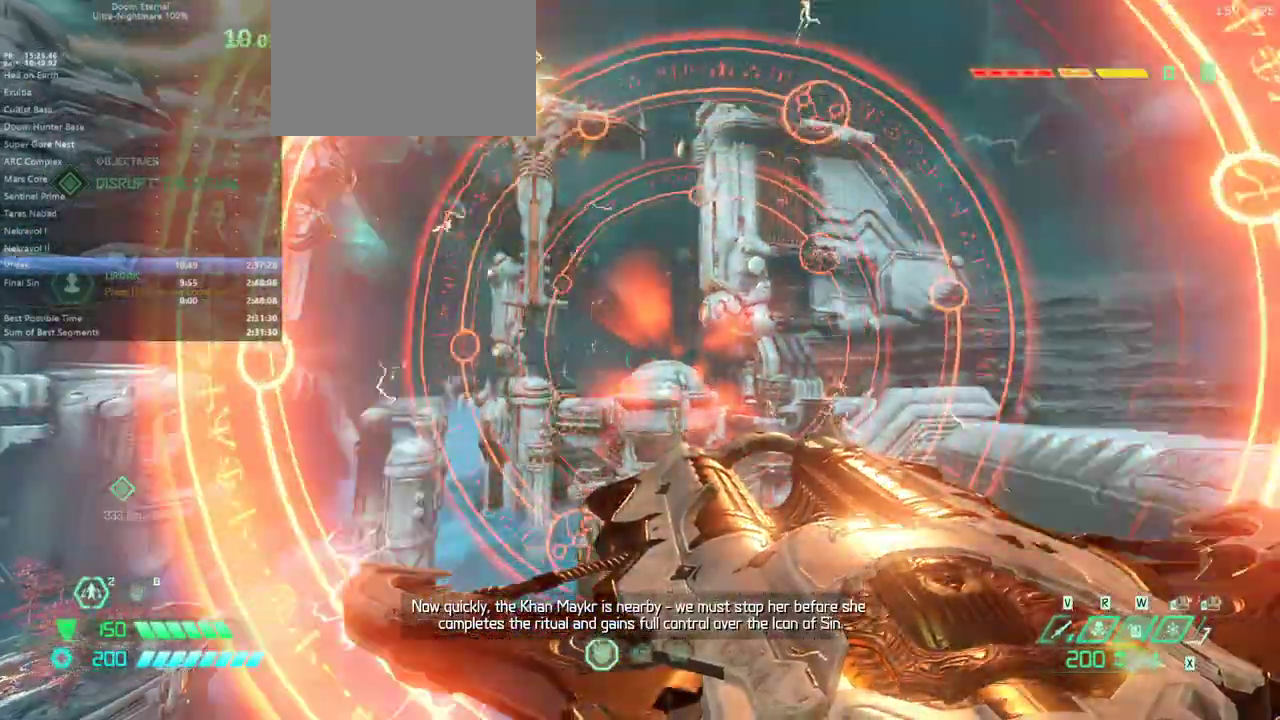
{"keys": [], "mouse": [], "events": [[267, "dash", "down"], [367, "dash", "up"], [400, "fw", "up"]]}
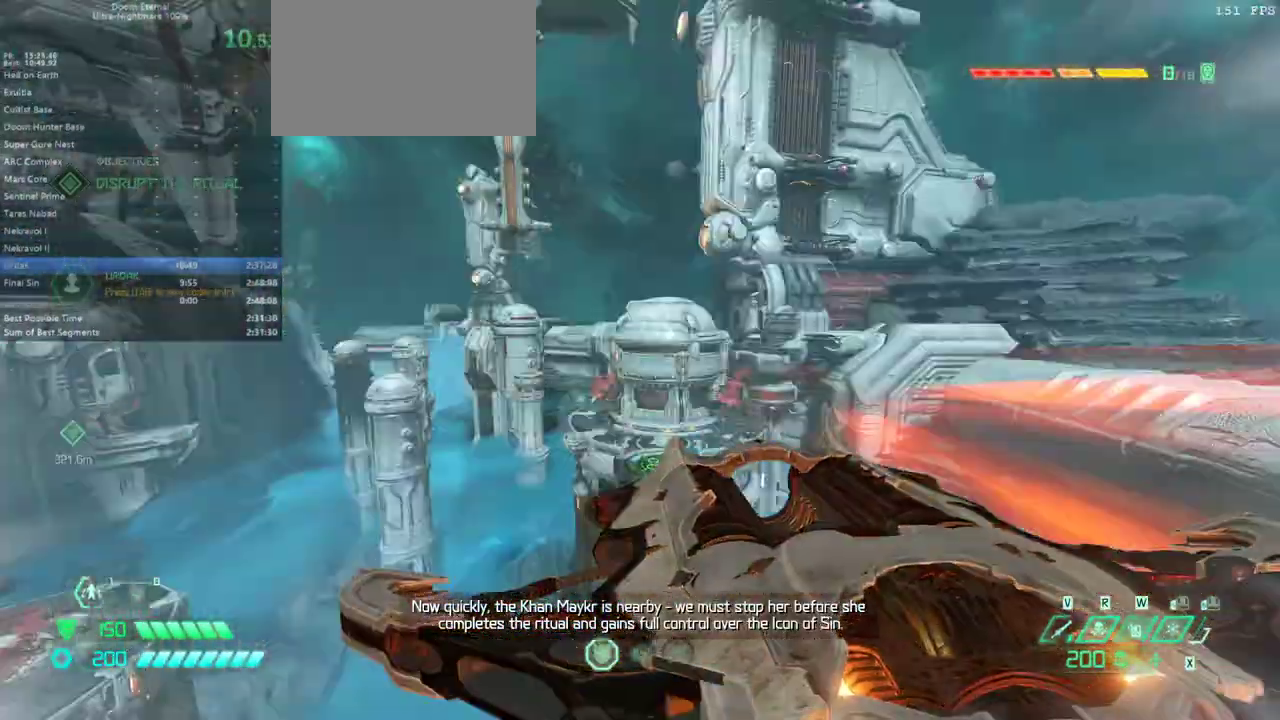
{"keys": ["bw"], "mouse": [], "events": [[100, "bw", "down"]]}
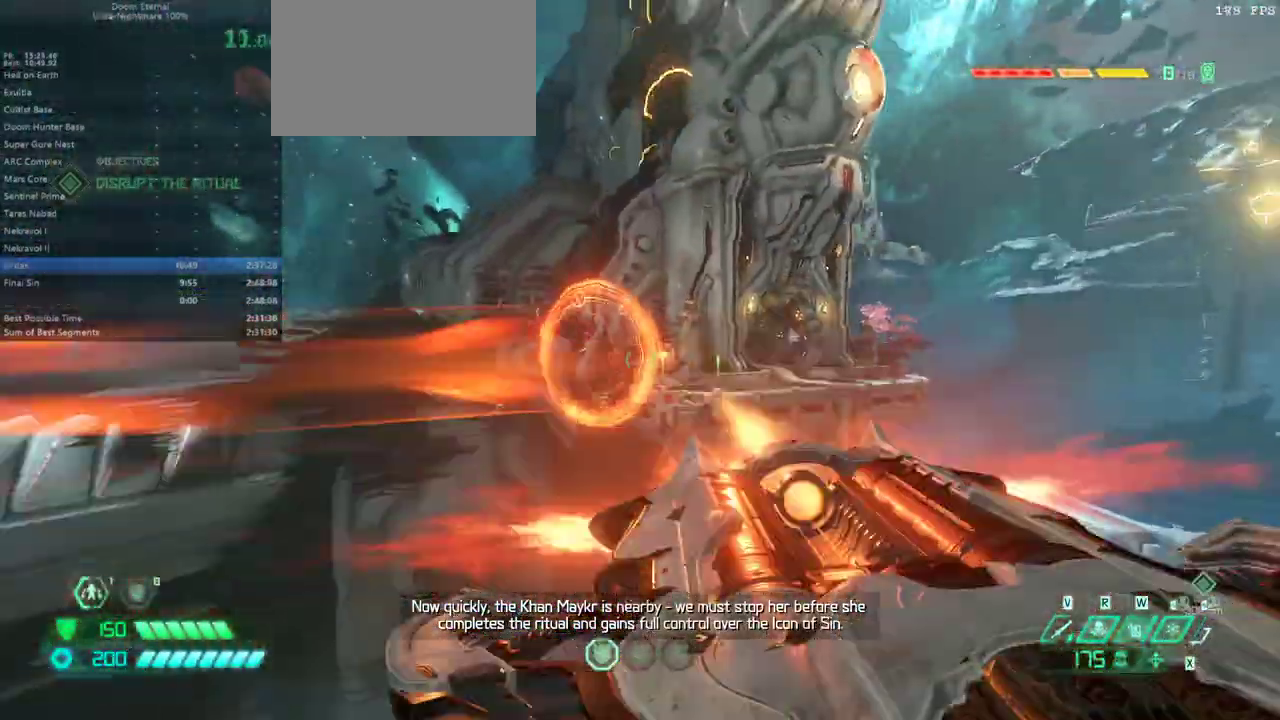
{"keys": ["bl", "bw"], "mouse": [], "events": [[100, "hc", "down"], [200, "hc", "up"], [433, "bl", "down"]]}